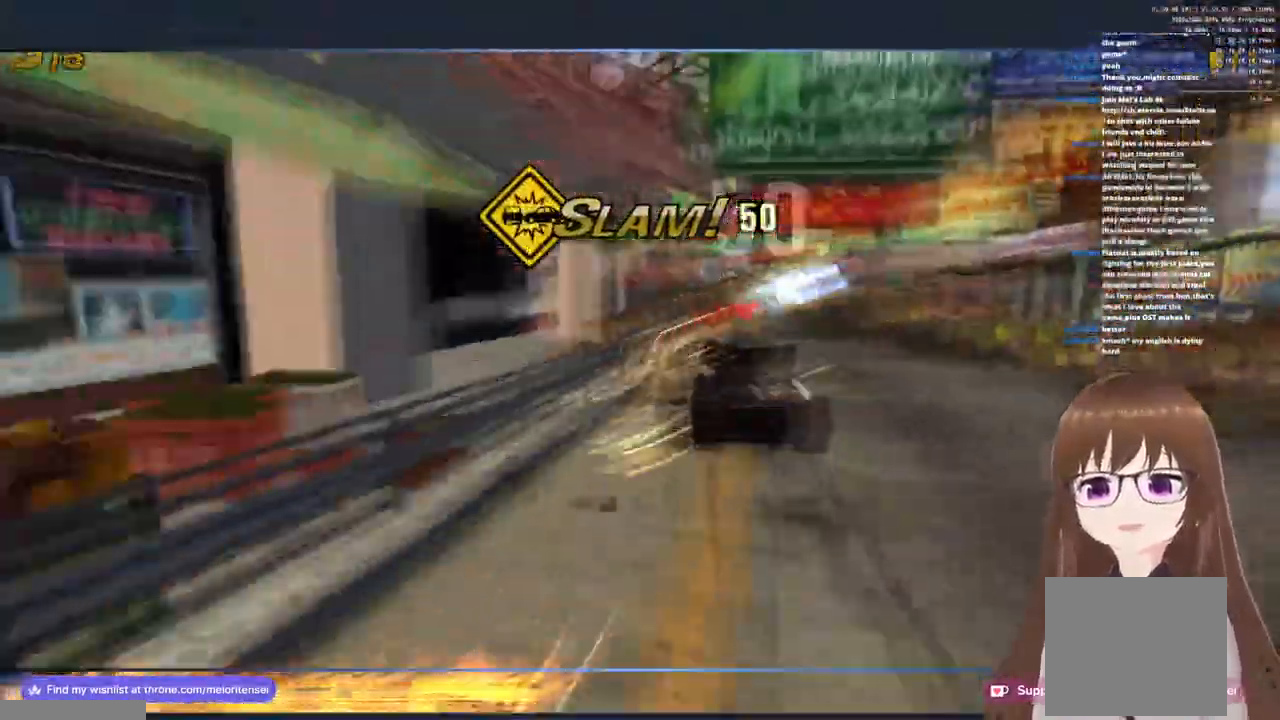
Gameplay with a controller (PlayStation layout); each line is a JSON object with the inputs held at the frame after it. "events" lists button and stick changes between this image and that frame as [ms after this image, input, new state], when the widget could be followed in between.
{"buttons": ["CROSS"], "left_stick": "center", "right_stick": "center", "events": [[33, "left_stick", "right"], [133, "left_stick", "center"]]}
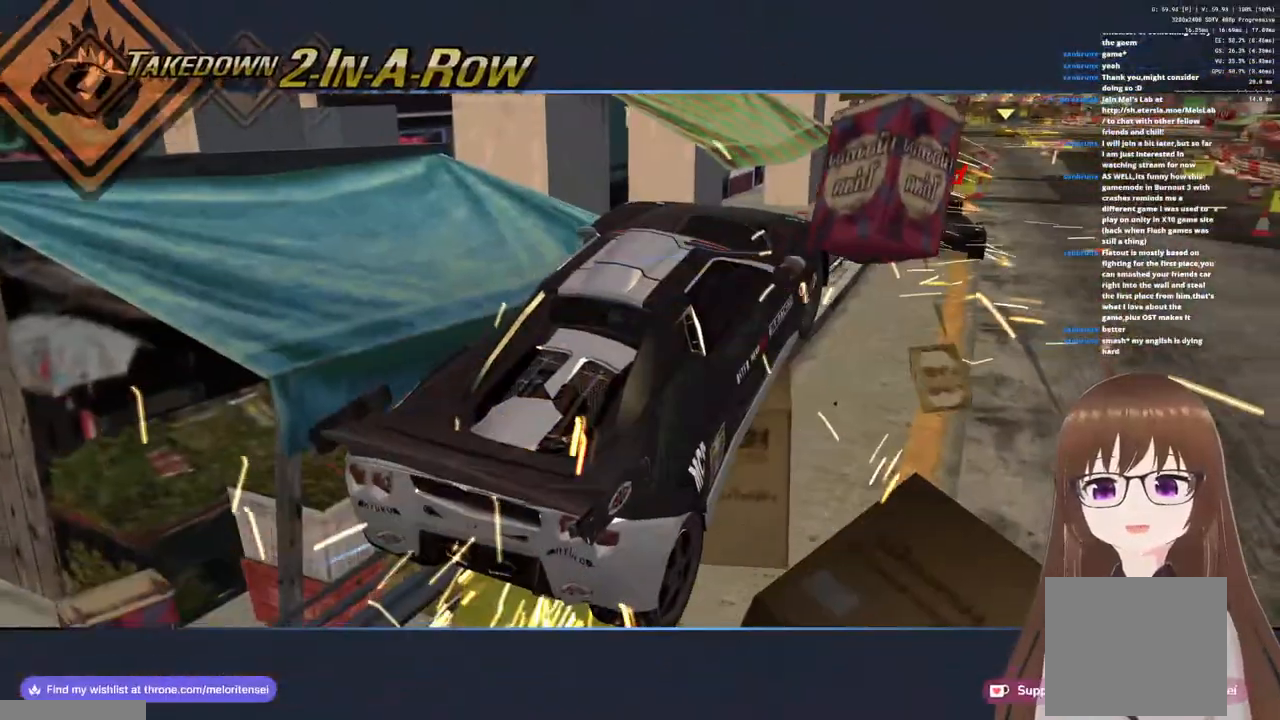
{"buttons": ["CROSS"], "left_stick": "center", "right_stick": "center", "events": []}
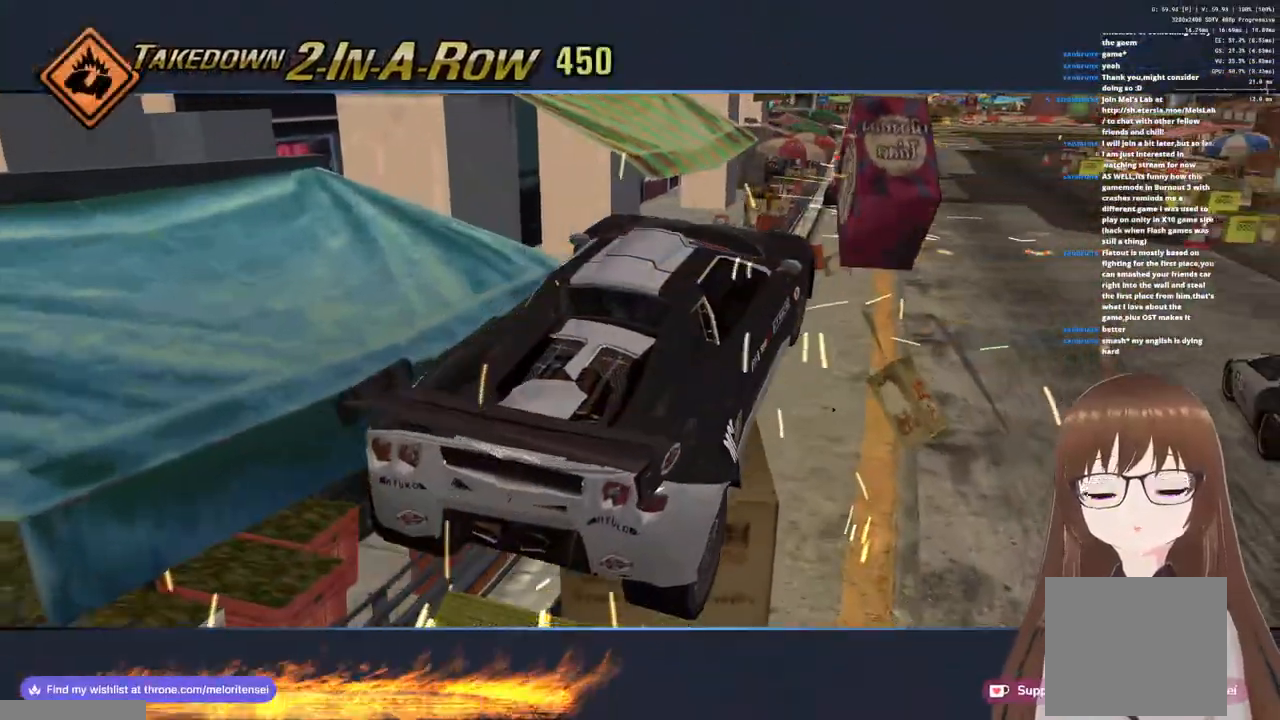
{"buttons": ["CROSS"], "left_stick": "right", "right_stick": "center", "events": [[217, "left_stick", "right"]]}
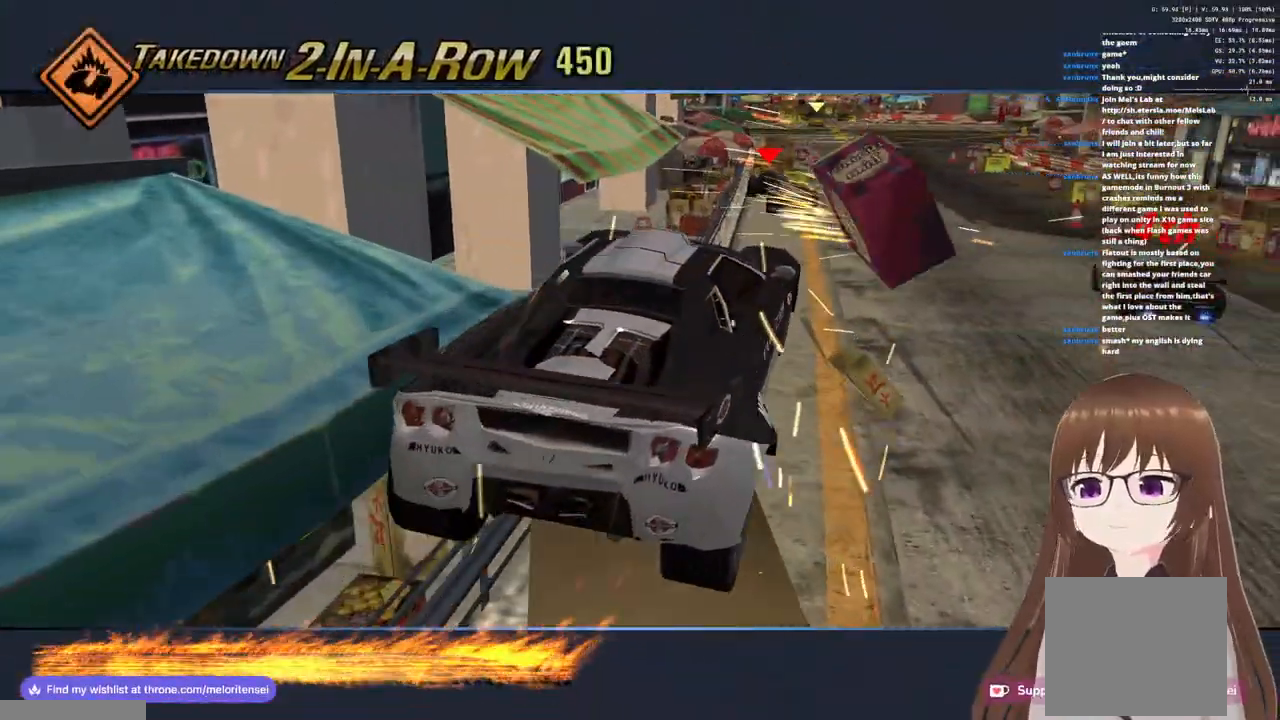
{"buttons": ["CROSS"], "left_stick": "center", "right_stick": "center", "events": [[167, "left_stick", "center"]]}
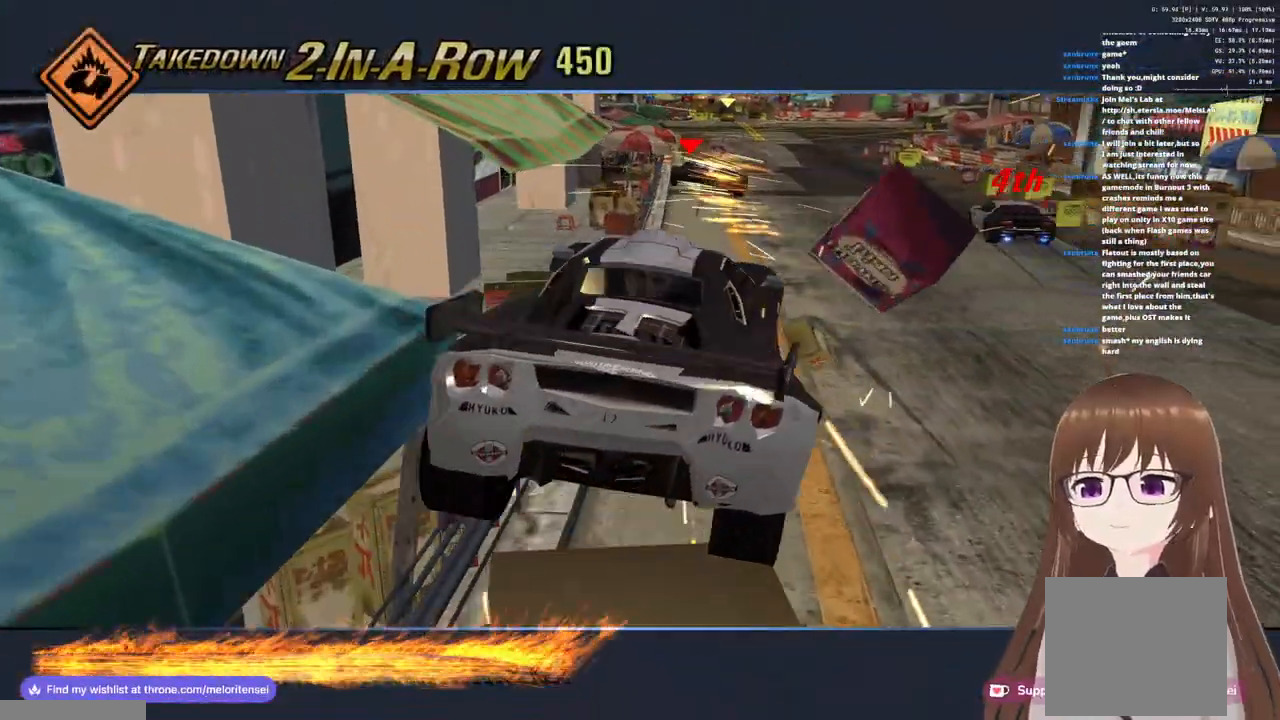
{"buttons": ["CROSS"], "left_stick": "right", "right_stick": "center", "events": [[117, "left_stick", "right"]]}
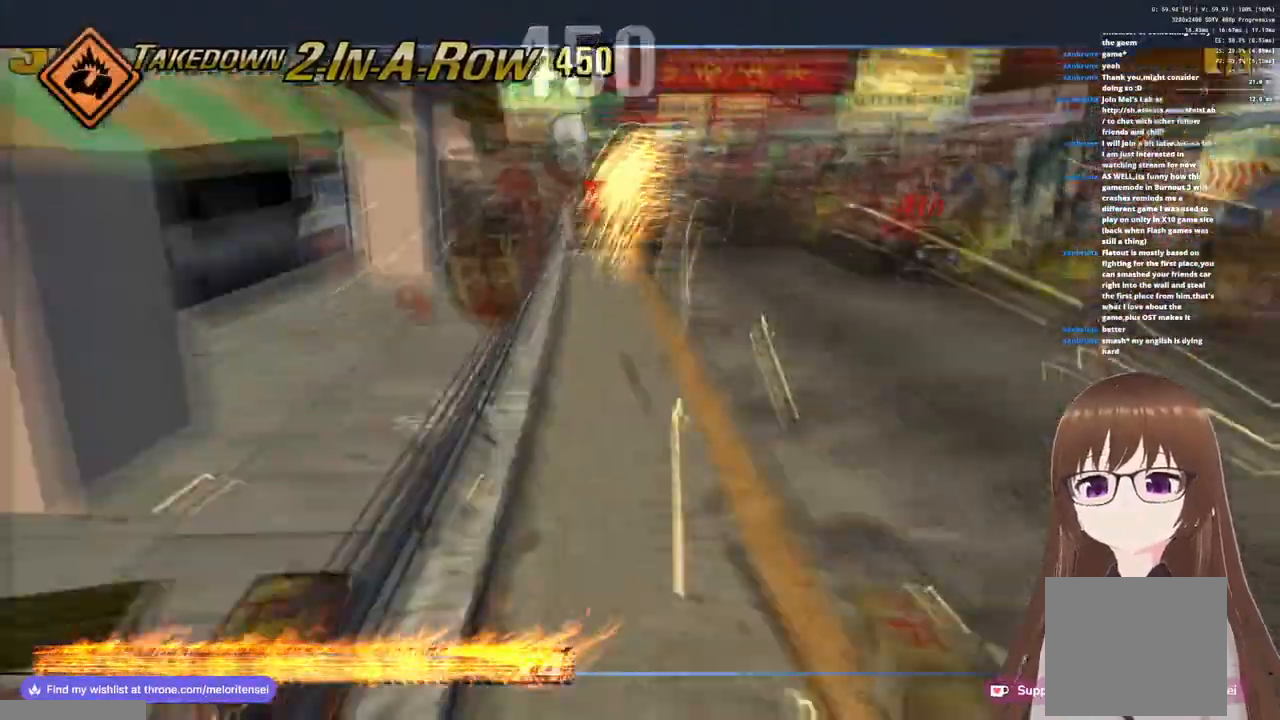
{"buttons": ["CROSS"], "left_stick": "right", "right_stick": "center", "events": []}
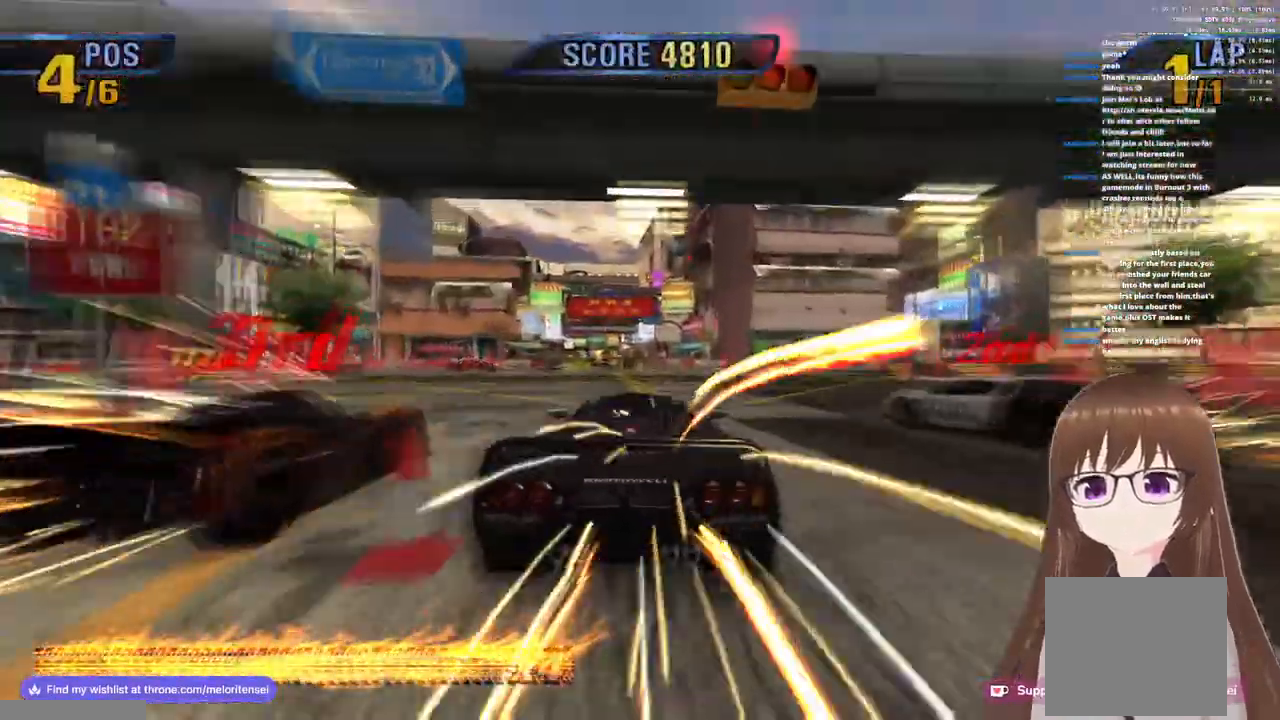
{"buttons": ["CROSS"], "left_stick": "up-left", "right_stick": "center", "events": [[217, "left_stick", "center"], [267, "left_stick", "up-left"]]}
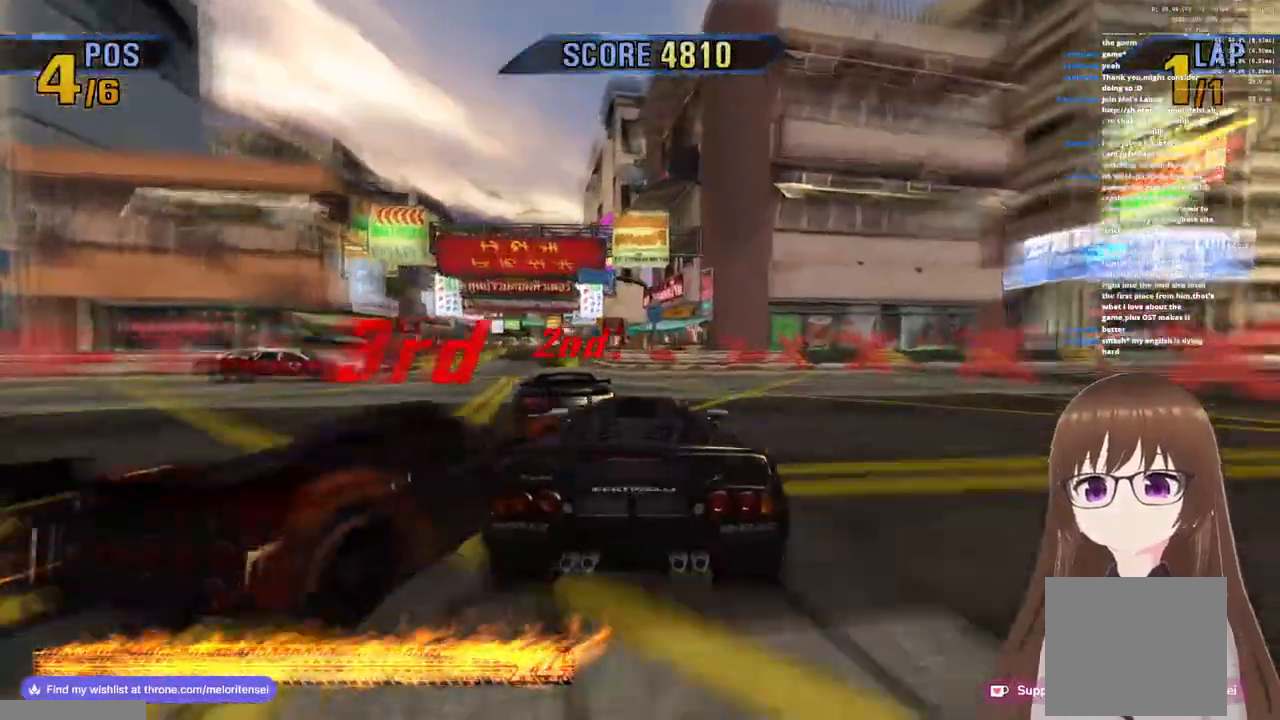
{"buttons": [], "left_stick": "center", "right_stick": "center", "events": [[133, "CROSS", "up"], [150, "SQUARE", "down"], [433, "SQUARE", "up"], [500, "left_stick", "center"]]}
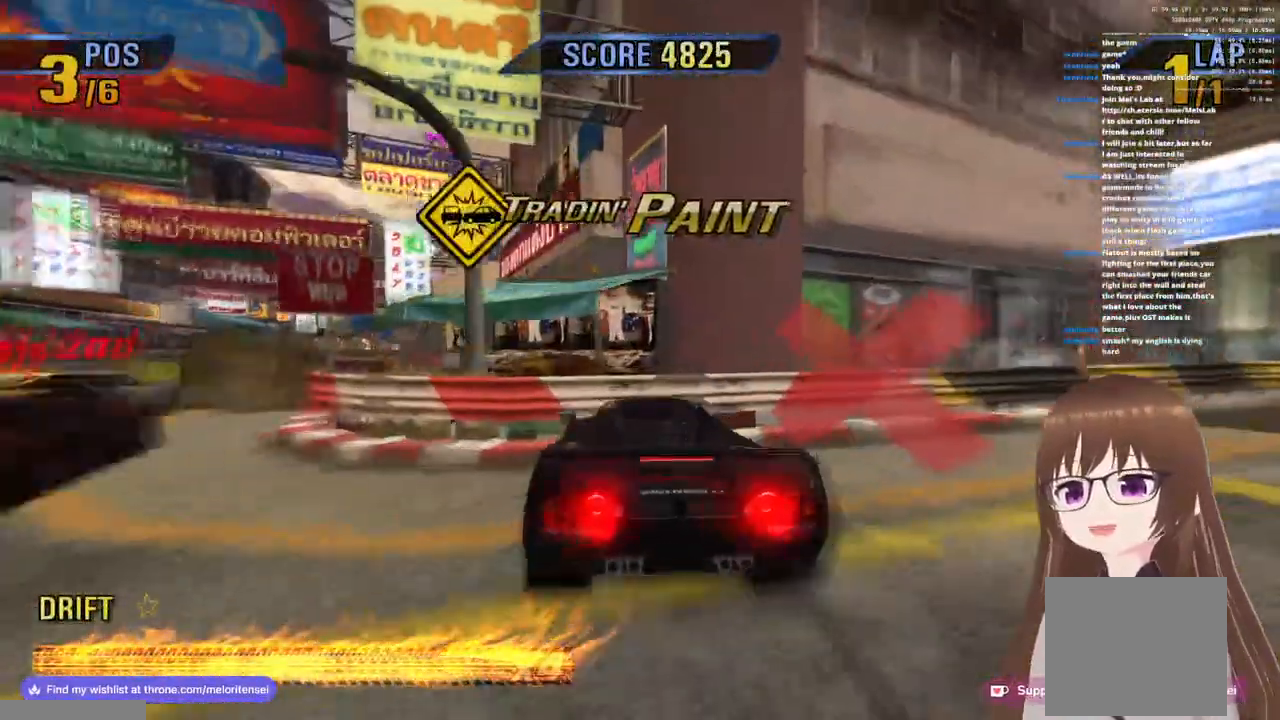
{"buttons": ["SQUARE"], "left_stick": "right", "right_stick": "center", "events": [[433, "SQUARE", "down"], [433, "left_stick", "right"]]}
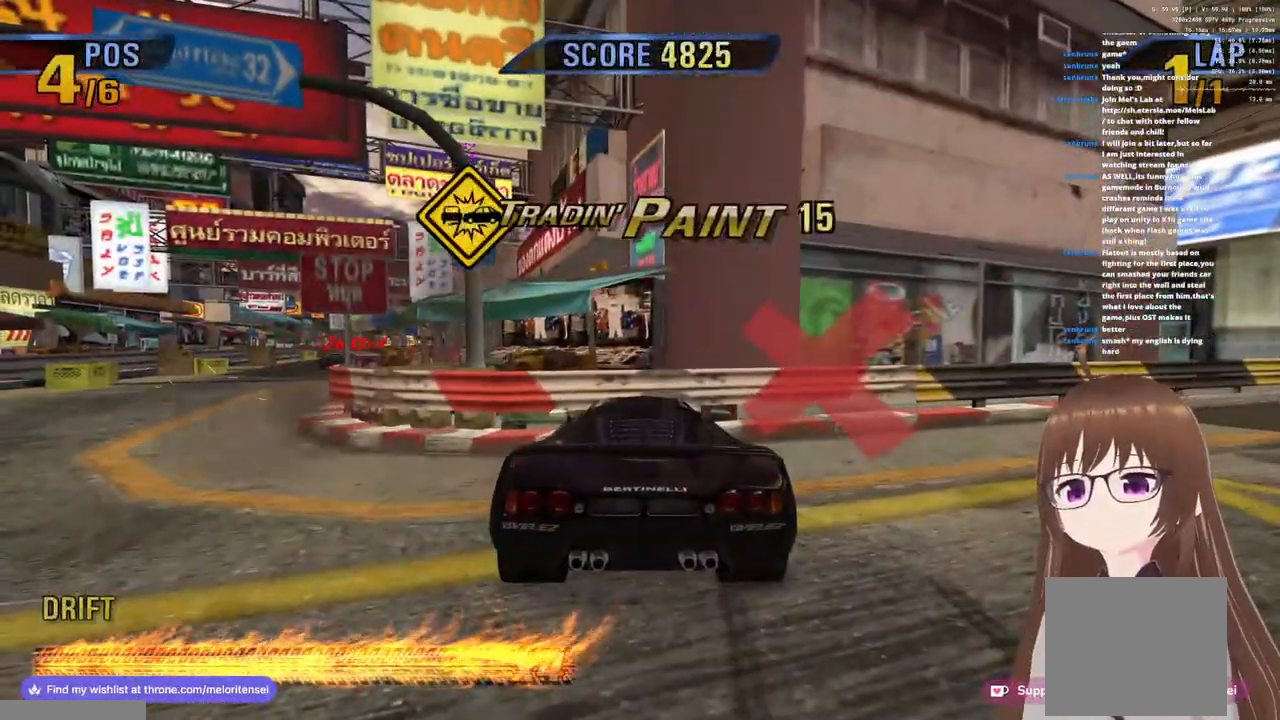
{"buttons": ["SQUARE"], "left_stick": "right", "right_stick": "center", "events": []}
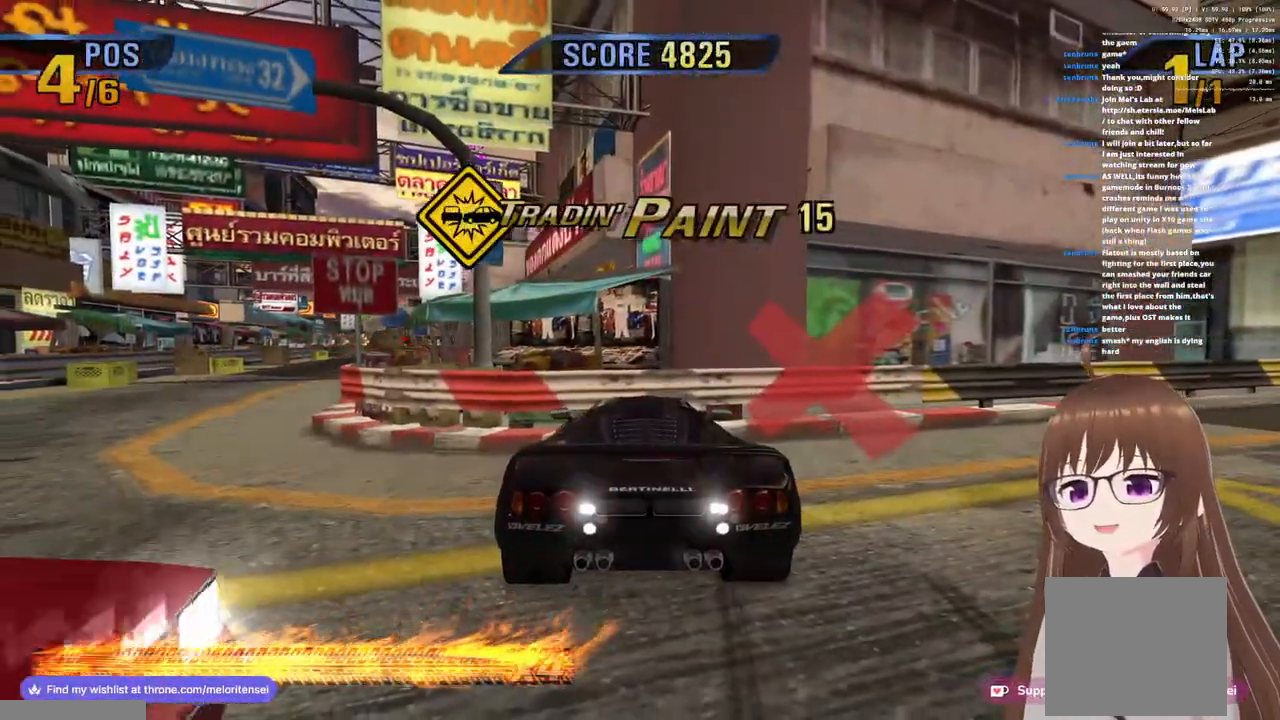
{"buttons": [], "left_stick": "center", "right_stick": "center", "events": [[400, "SQUARE", "up"], [467, "left_stick", "center"]]}
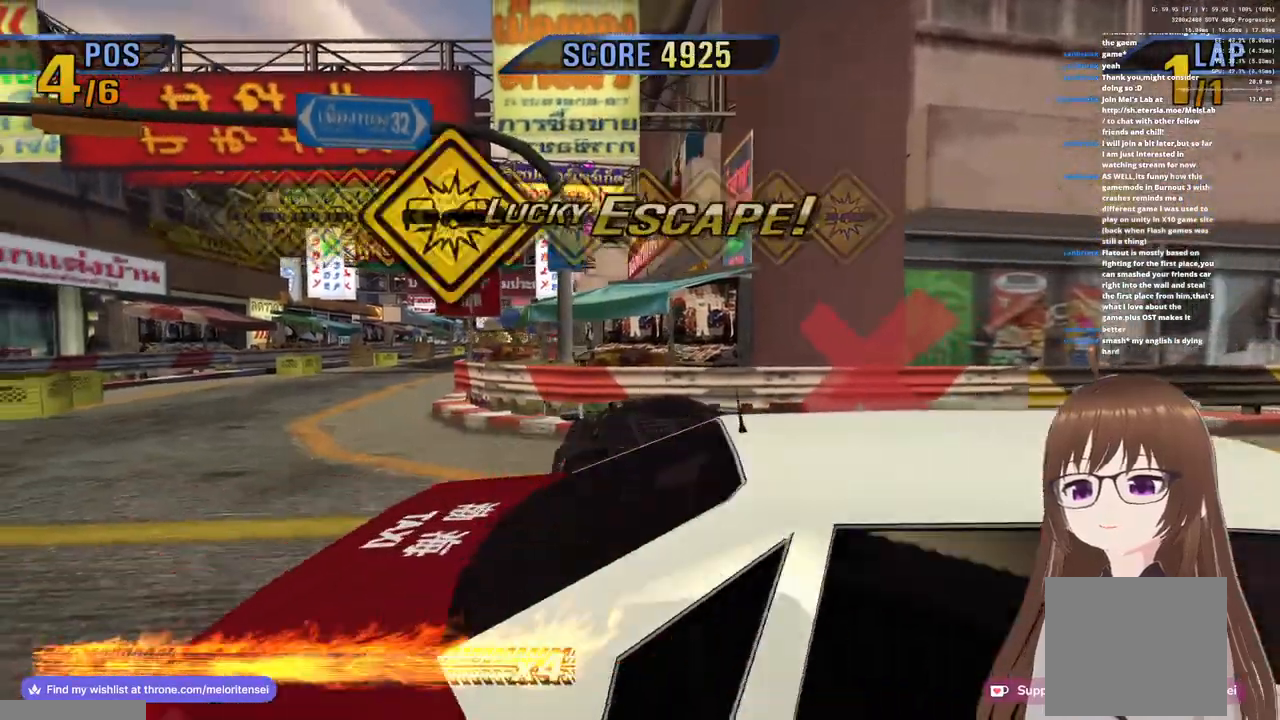
{"buttons": ["CROSS"], "left_stick": "left", "right_stick": "center", "events": [[83, "CROSS", "down"], [167, "left_stick", "left"]]}
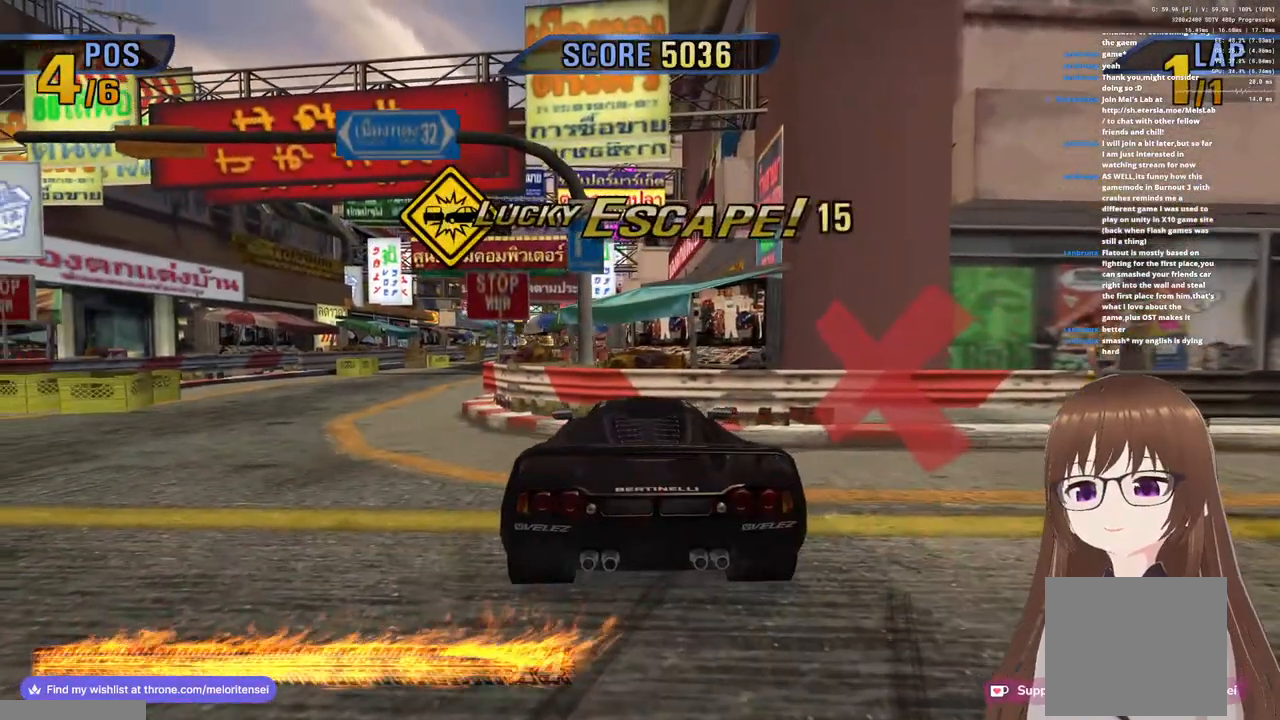
{"buttons": ["CROSS"], "left_stick": "center", "right_stick": "center", "events": [[417, "left_stick", "center"]]}
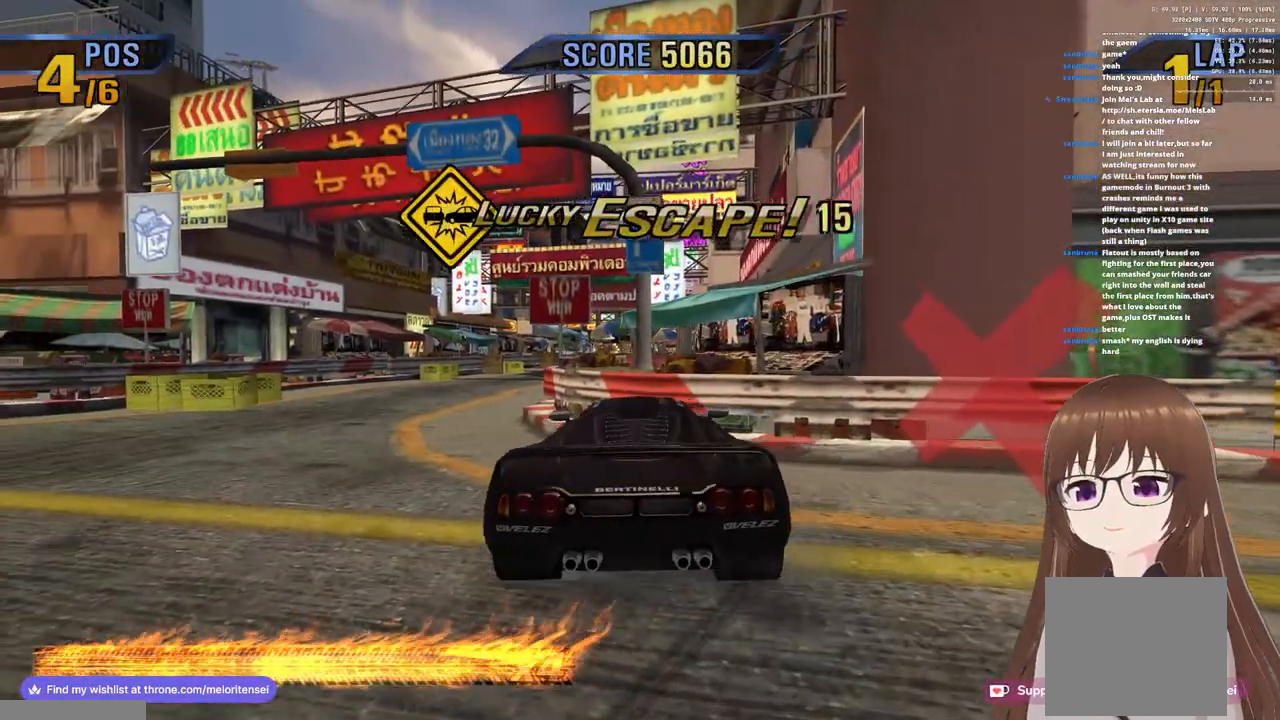
{"buttons": ["SQUARE"], "left_stick": "right", "right_stick": "center", "events": [[83, "left_stick", "left"], [300, "left_stick", "center"], [317, "CROSS", "up"], [350, "left_stick", "right"], [417, "SQUARE", "down"]]}
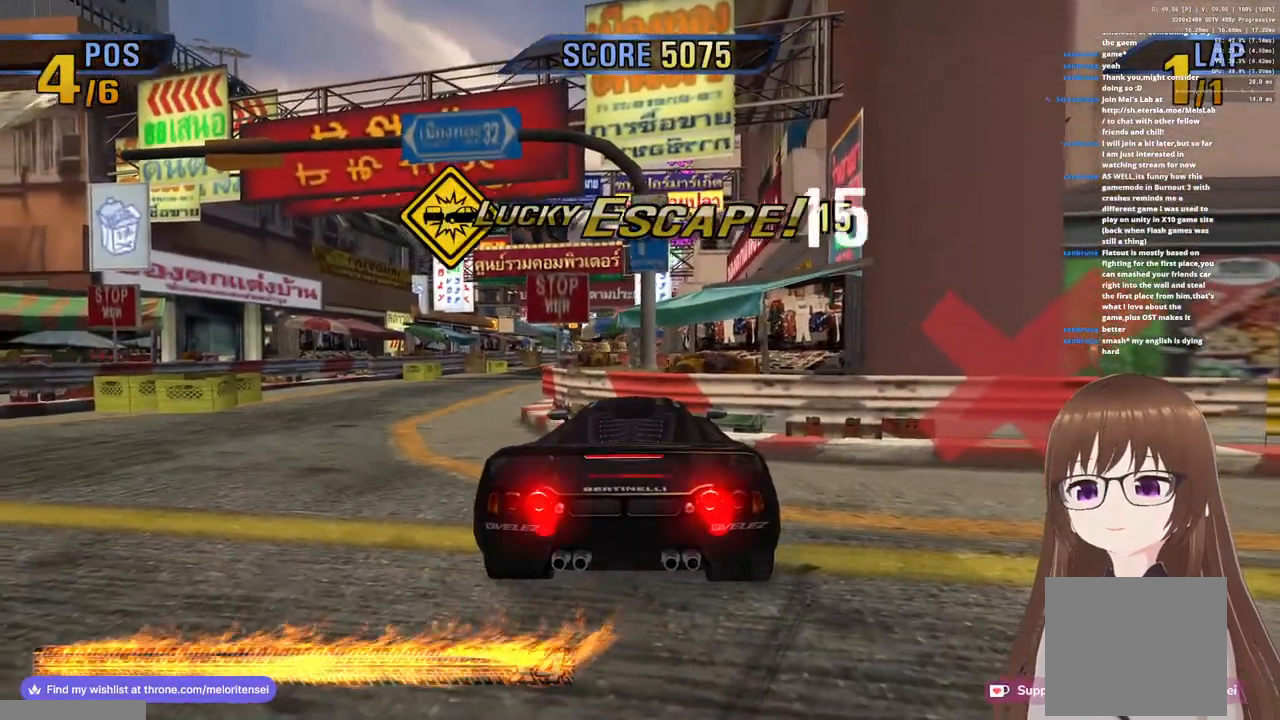
{"buttons": ["SQUARE"], "left_stick": "right", "right_stick": "center", "events": []}
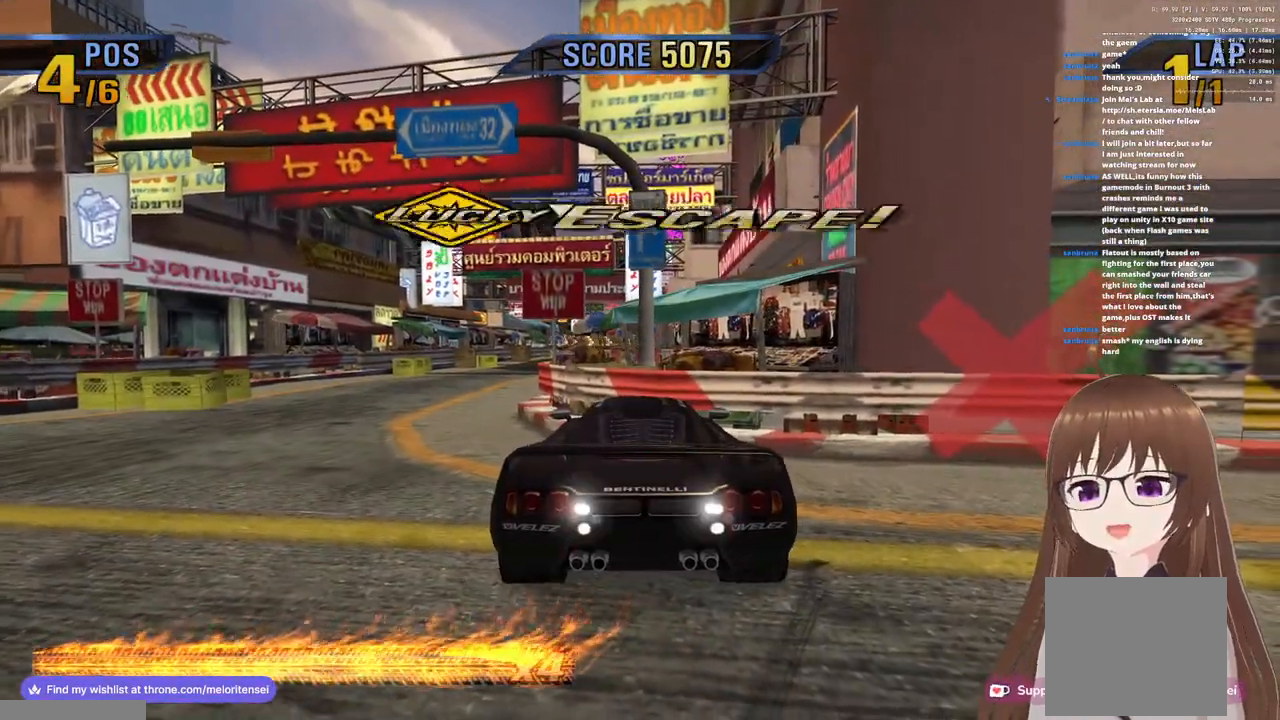
{"buttons": ["CROSS"], "left_stick": "left", "right_stick": "center", "events": [[233, "SQUARE", "up"], [317, "left_stick", "center"], [367, "CROSS", "down"], [467, "left_stick", "left"]]}
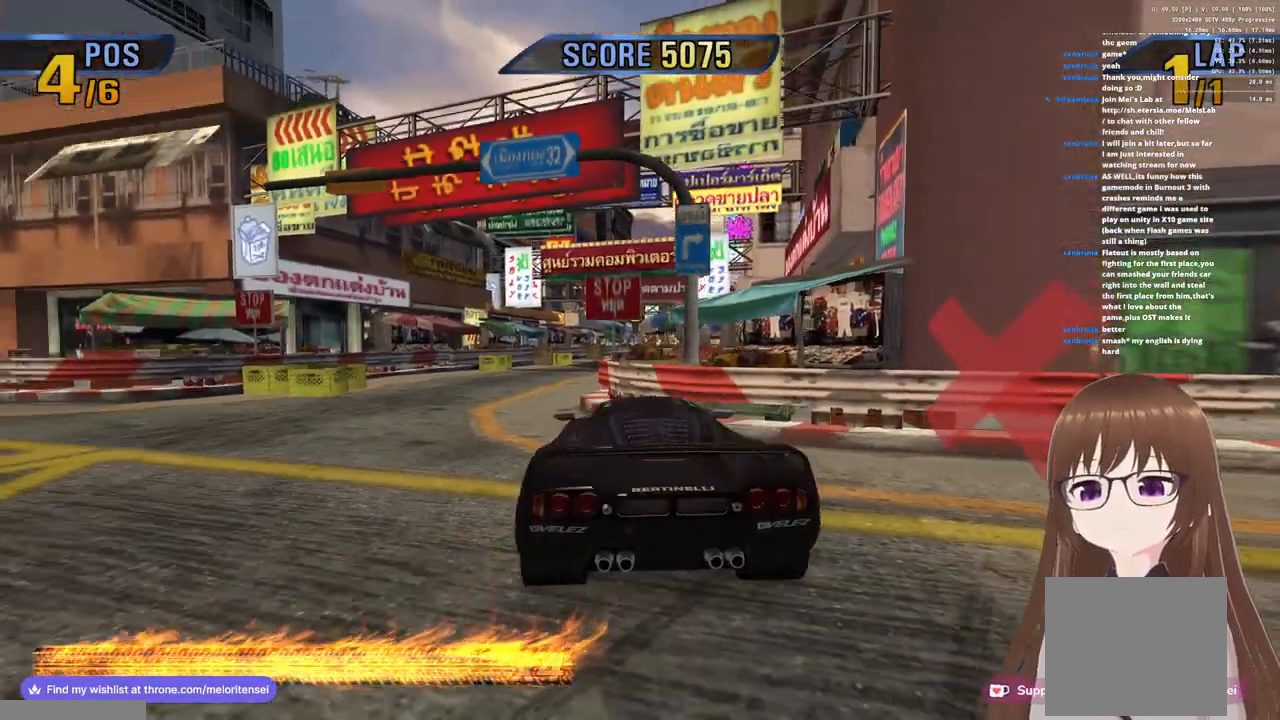
{"buttons": ["CROSS"], "left_stick": "left", "right_stick": "center", "events": []}
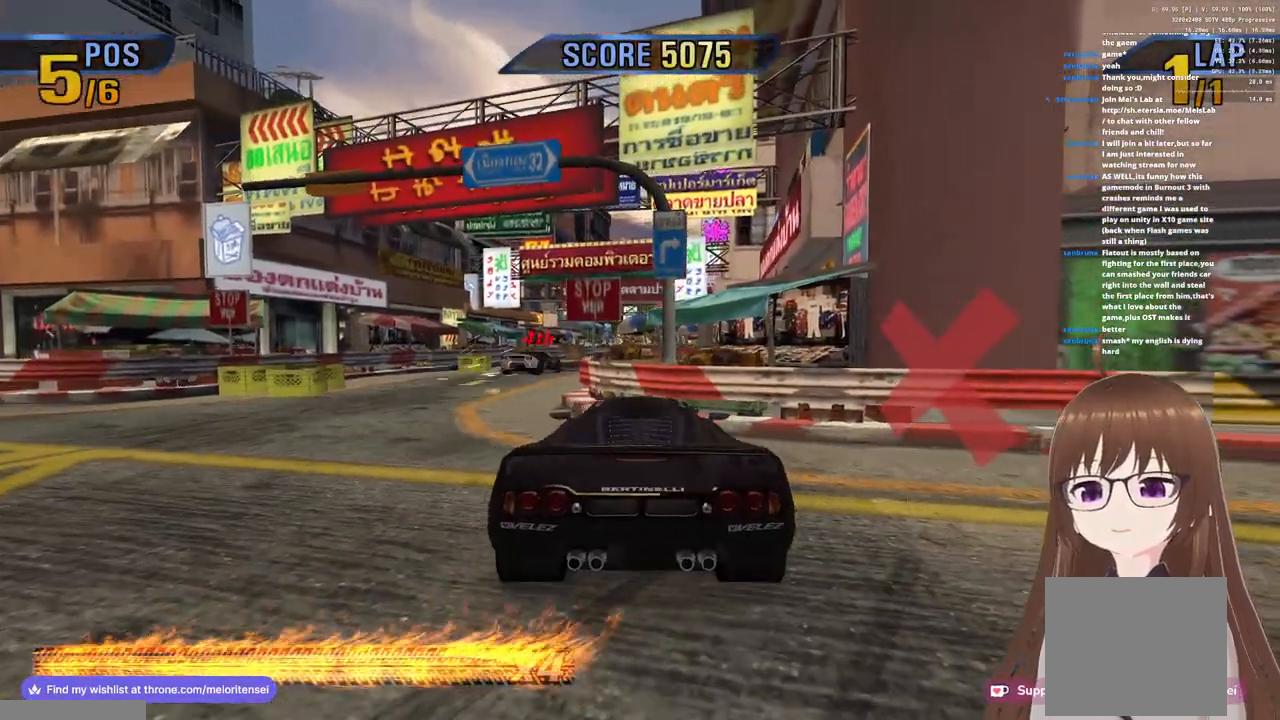
{"buttons": ["CROSS"], "left_stick": "center", "right_stick": "center", "events": [[217, "left_stick", "center"]]}
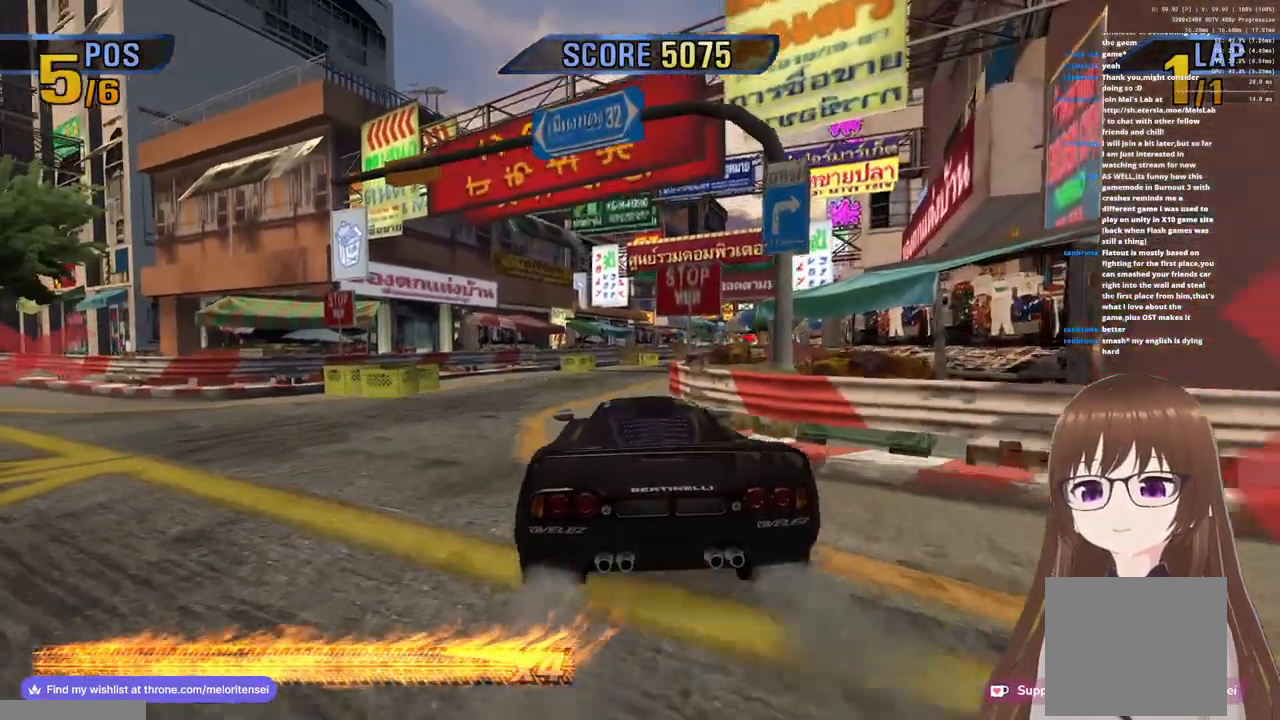
{"buttons": ["CROSS"], "left_stick": "right", "right_stick": "center", "events": [[83, "left_stick", "left"], [233, "left_stick", "center"], [300, "left_stick", "right"]]}
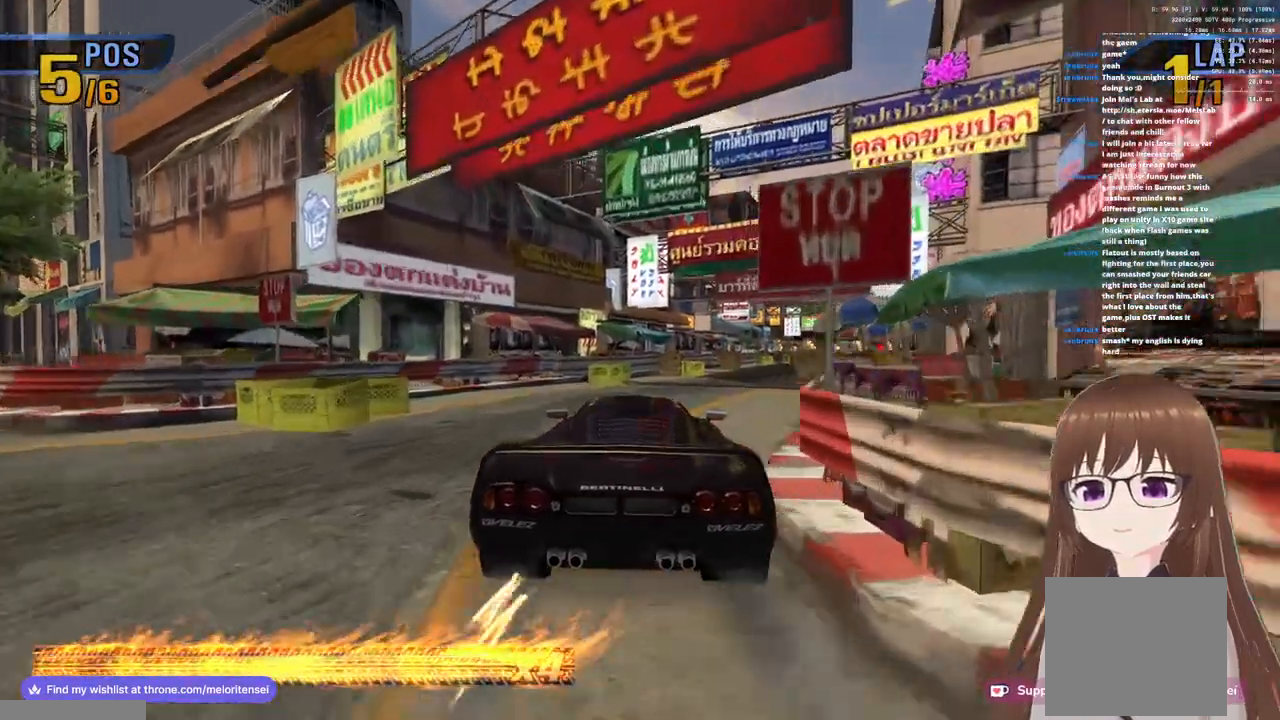
{"buttons": ["CROSS"], "left_stick": "center", "right_stick": "center", "events": [[33, "R1", "down"], [133, "left_stick", "center"], [333, "R1", "up"]]}
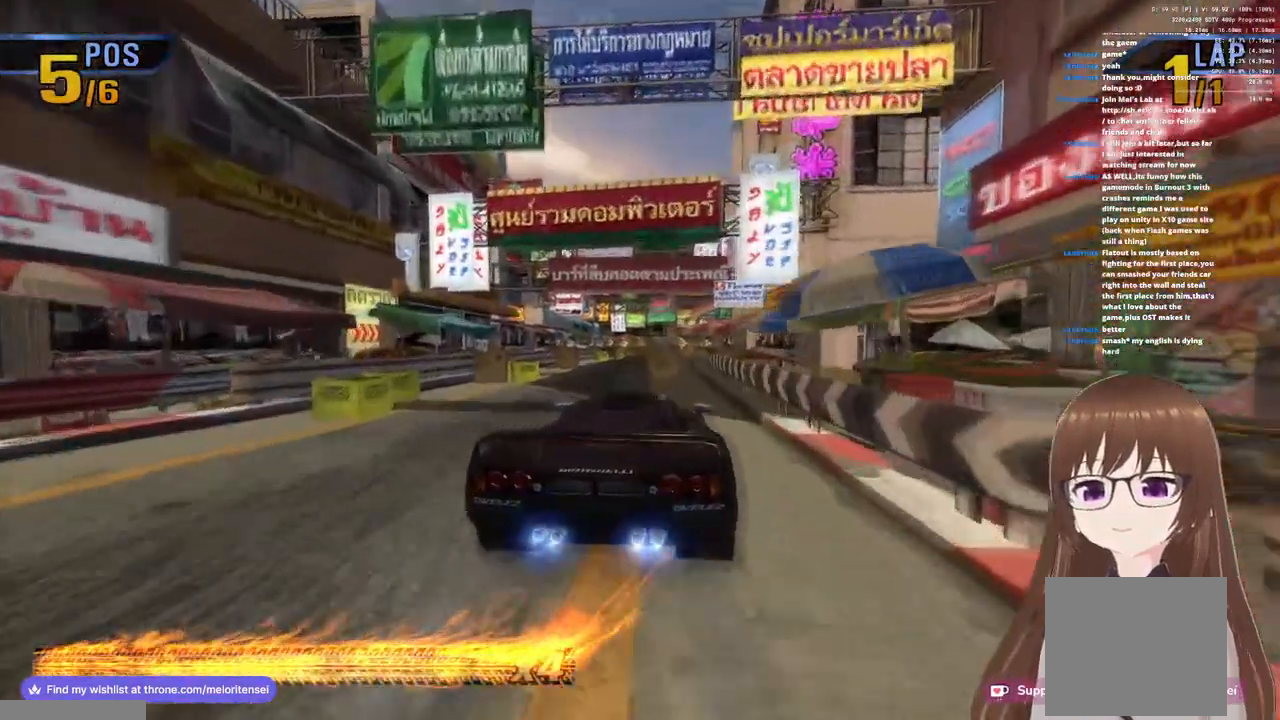
{"buttons": ["CROSS"], "left_stick": "center", "right_stick": "center", "events": [[83, "R1", "down"], [350, "R1", "up"]]}
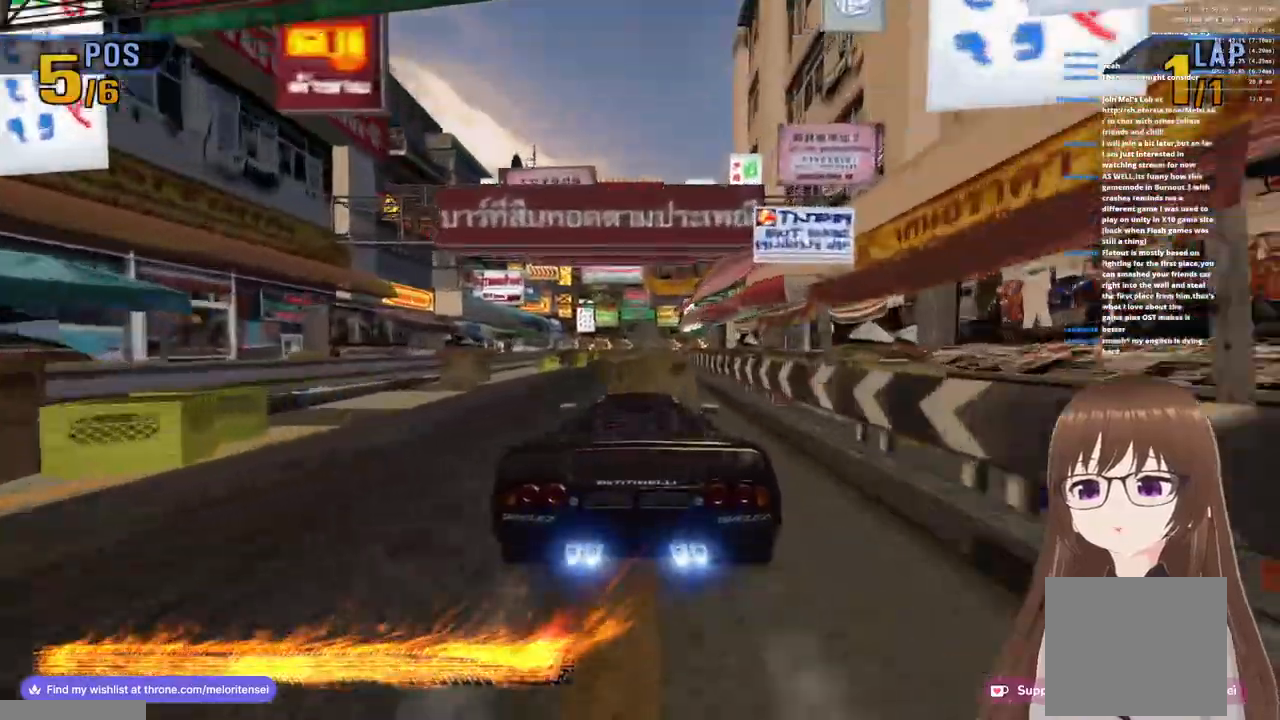
{"buttons": ["CROSS", "R1"], "left_stick": "left", "right_stick": "center", "events": [[67, "left_stick", "left"], [100, "R1", "down"], [300, "R1", "up"], [450, "R1", "down"]]}
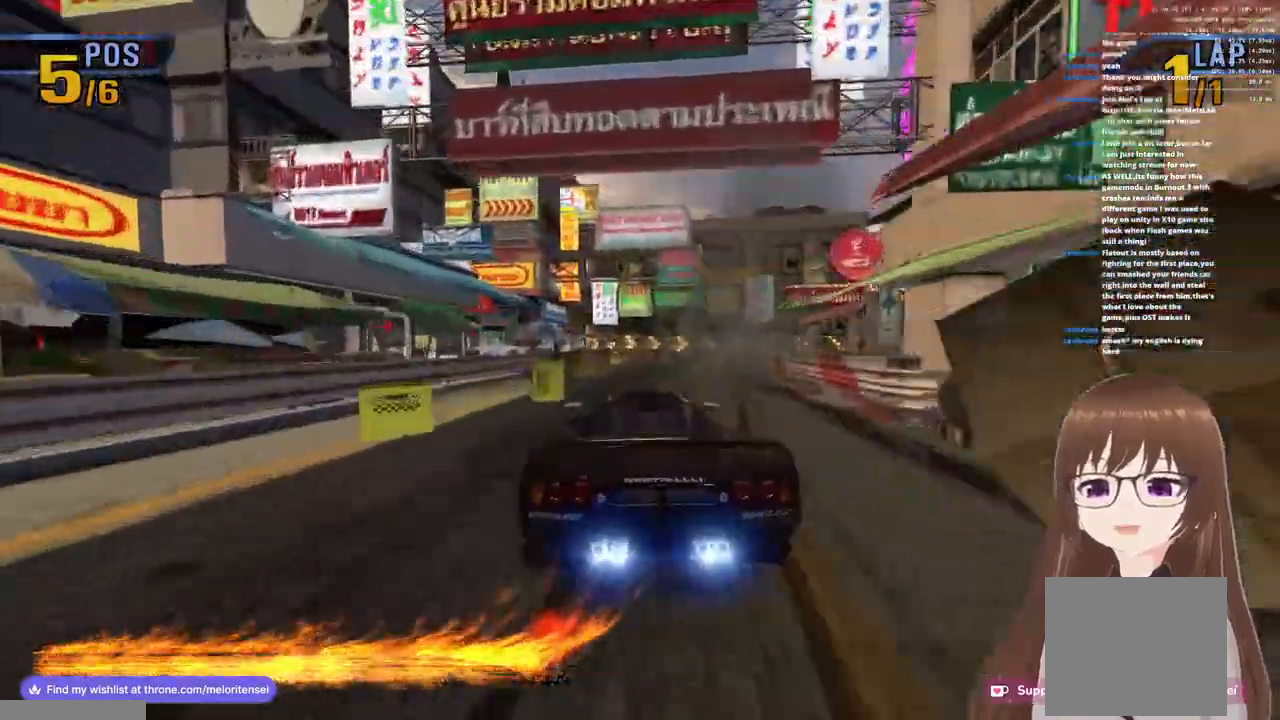
{"buttons": ["CROSS"], "left_stick": "right", "right_stick": "center", "events": [[67, "left_stick", "right"], [83, "R1", "up"], [100, "SQUARE", "down"], [117, "CROSS", "up"], [267, "CROSS", "down"], [267, "SQUARE", "up"], [400, "SQUARE", "down"], [500, "SQUARE", "up"]]}
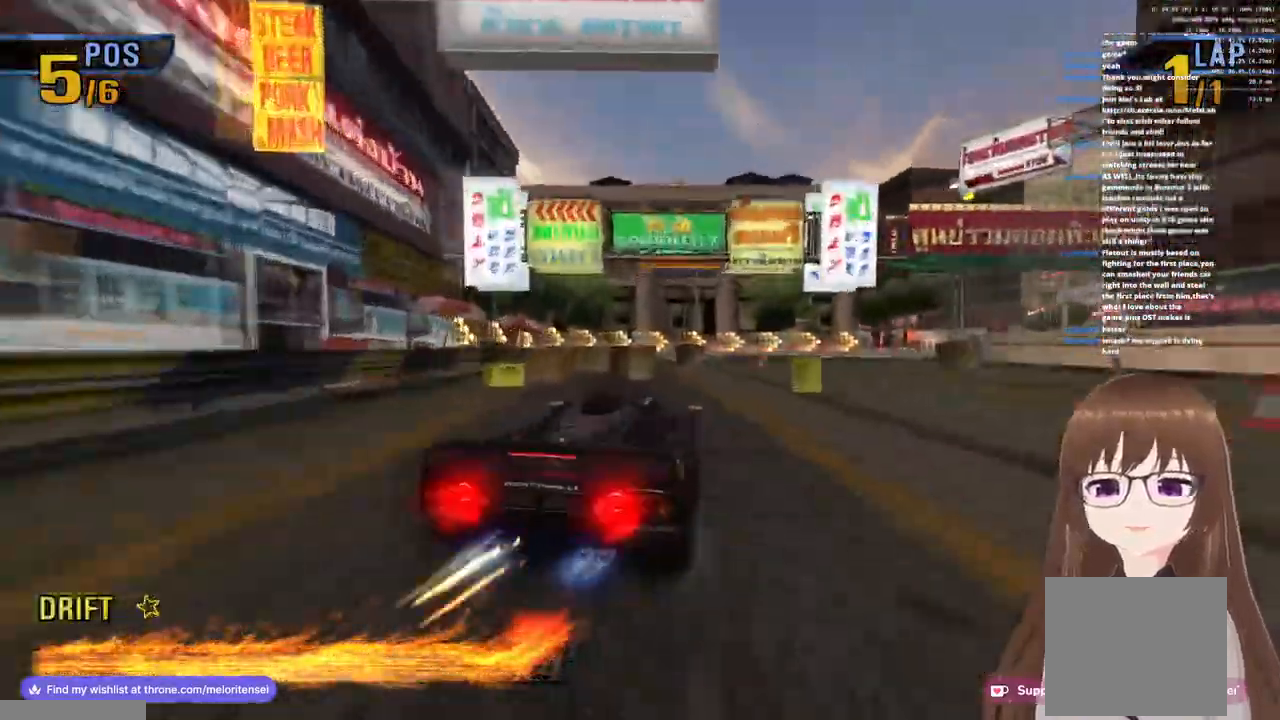
{"buttons": ["CROSS", "R1"], "left_stick": "right", "right_stick": "center", "events": [[283, "R1", "down"]]}
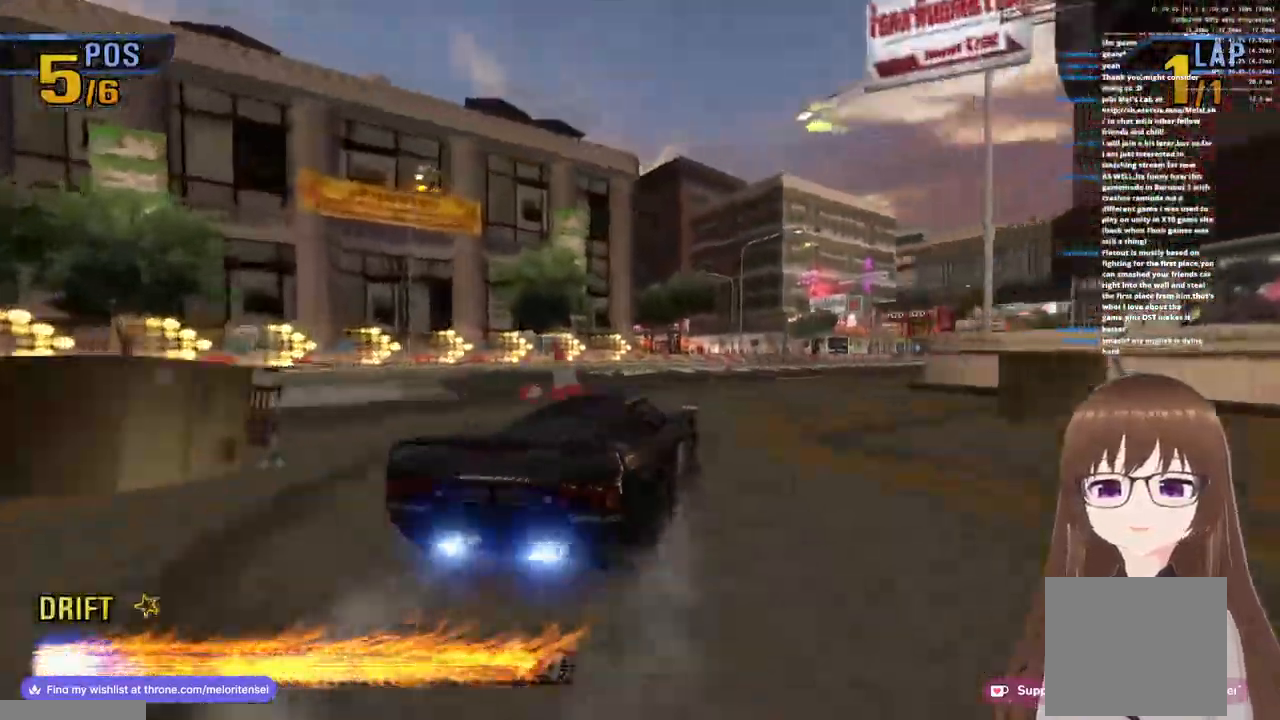
{"buttons": ["CROSS", "R1"], "left_stick": "right", "right_stick": "center", "events": [[150, "R1", "up"], [417, "R1", "down"]]}
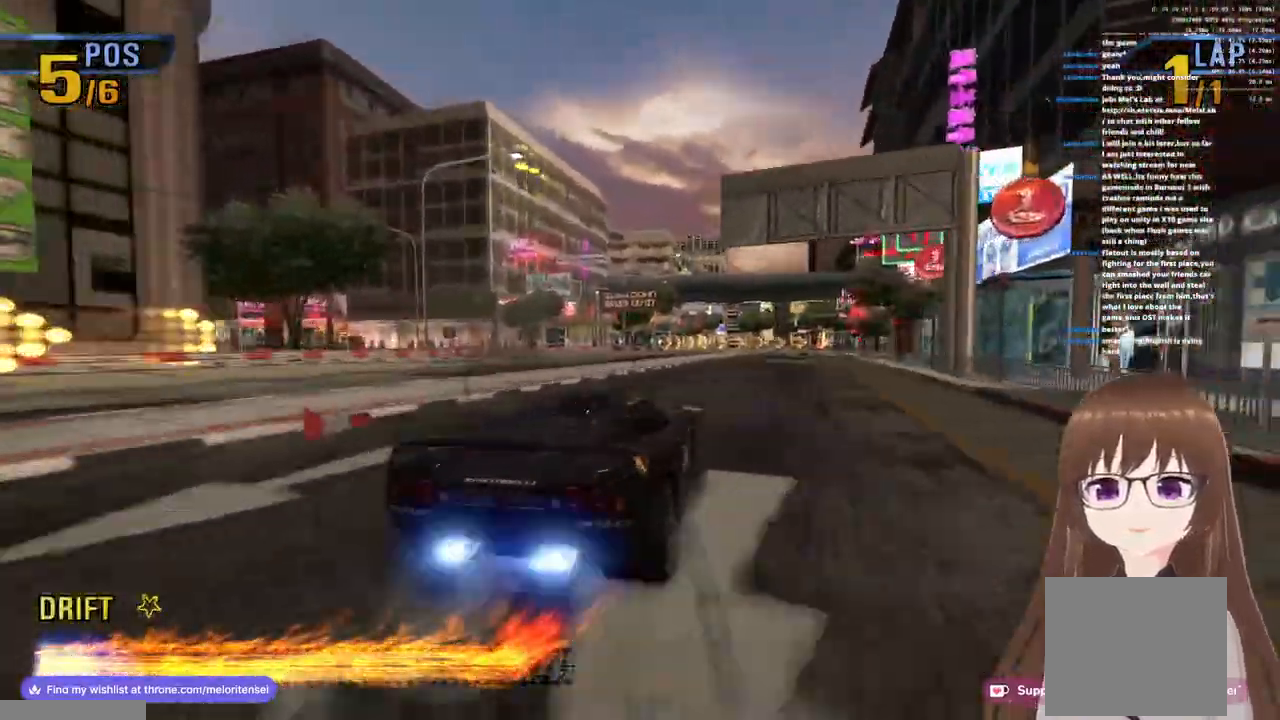
{"buttons": ["CROSS"], "left_stick": "left", "right_stick": "center", "events": [[183, "left_stick", "left"], [250, "R1", "up"]]}
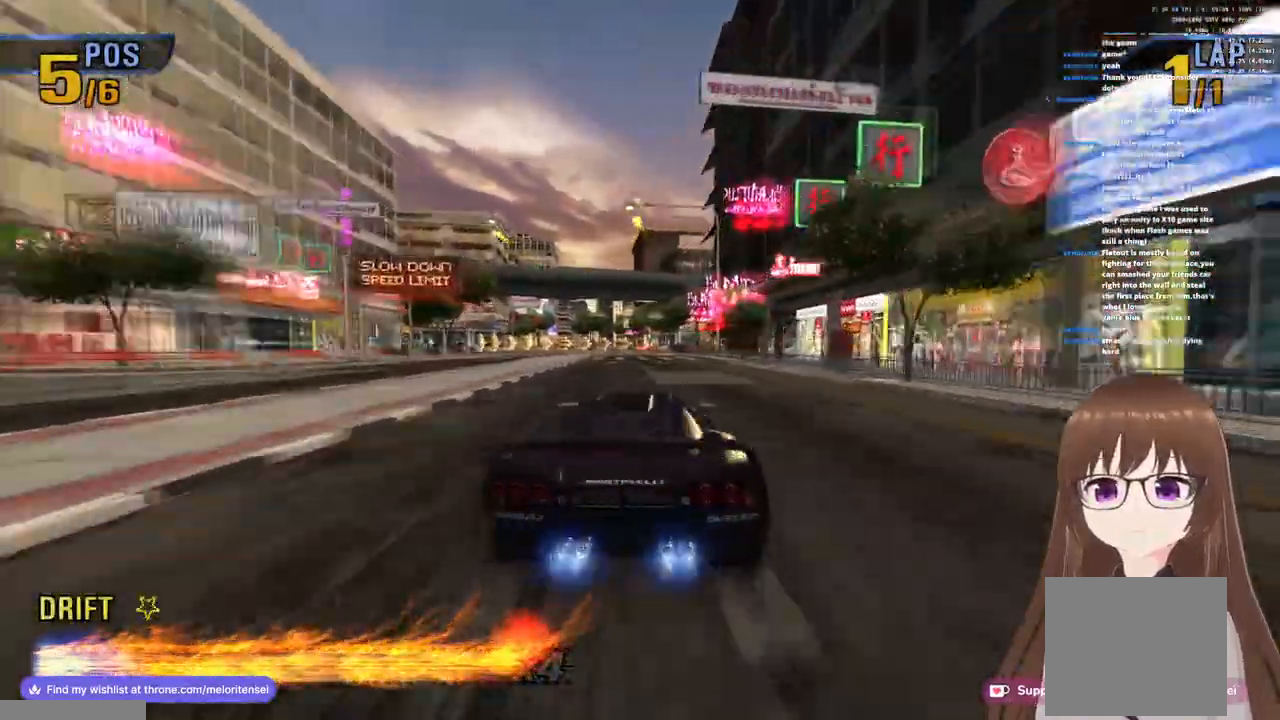
{"buttons": ["CROSS", "SQUARE"], "left_stick": "right", "right_stick": "center", "events": [[17, "R1", "down"], [100, "left_stick", "center"], [250, "R1", "up"], [283, "left_stick", "right"], [350, "SQUARE", "down"]]}
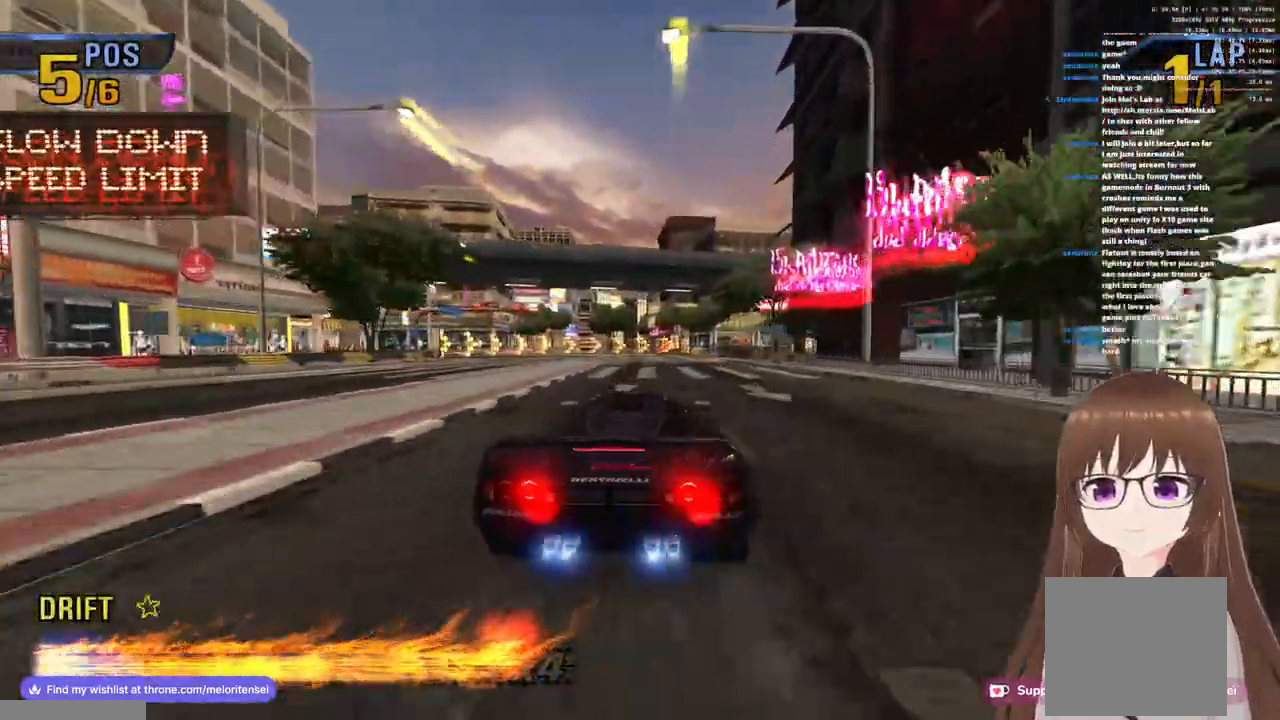
{"buttons": ["CROSS"], "left_stick": "left", "right_stick": "center", "events": [[67, "SQUARE", "up"], [333, "left_stick", "center"], [400, "left_stick", "left"]]}
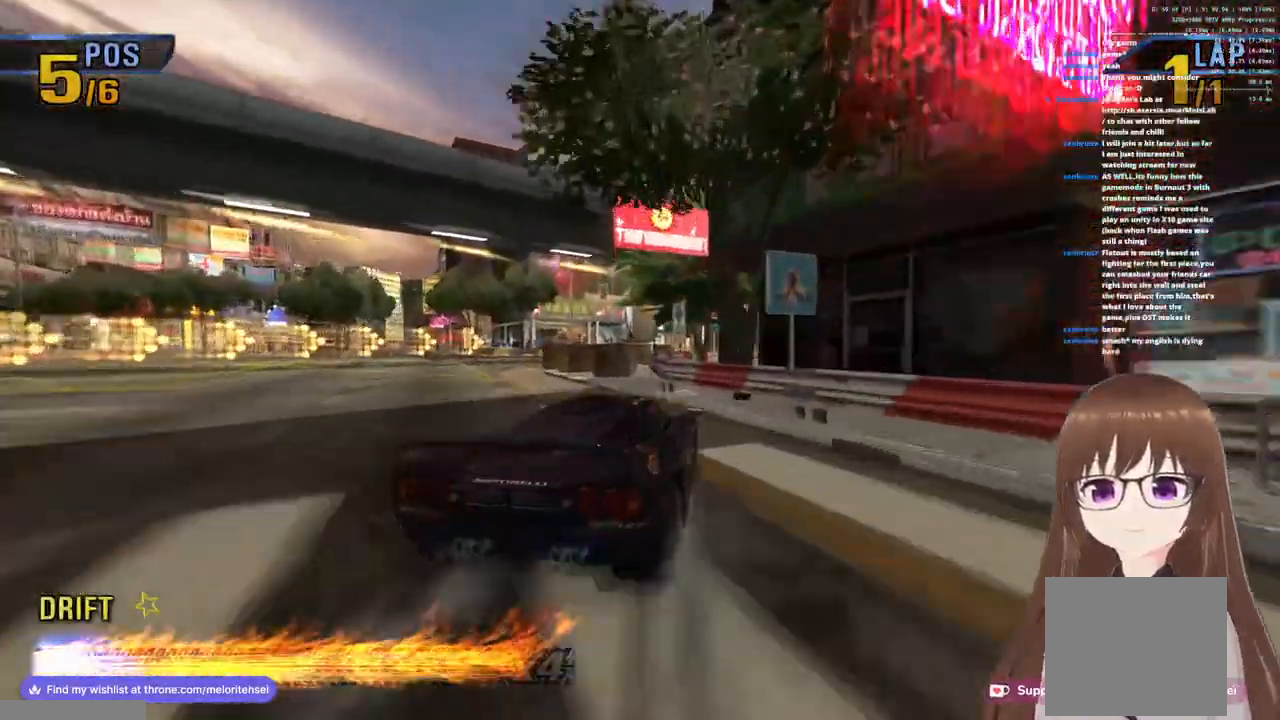
{"buttons": ["CROSS"], "left_stick": "right", "right_stick": "center", "events": [[50, "left_stick", "center"], [117, "left_stick", "right"]]}
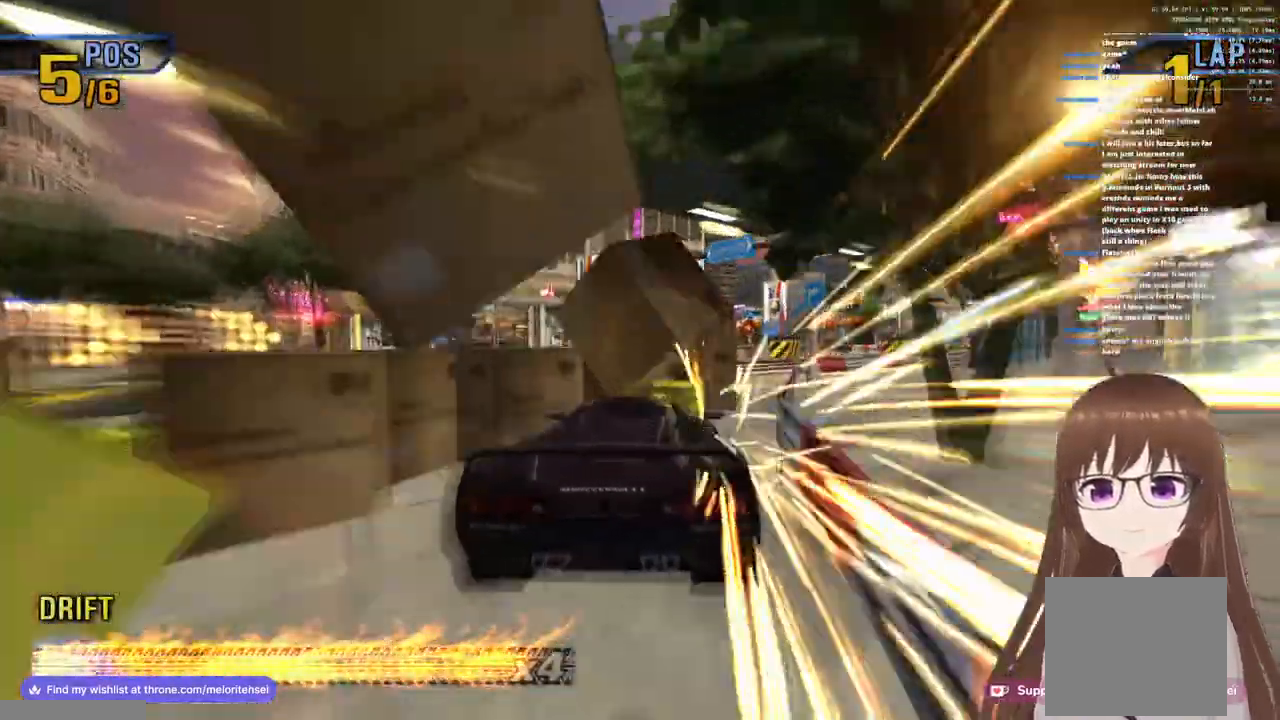
{"buttons": ["CROSS"], "left_stick": "right", "right_stick": "center", "events": []}